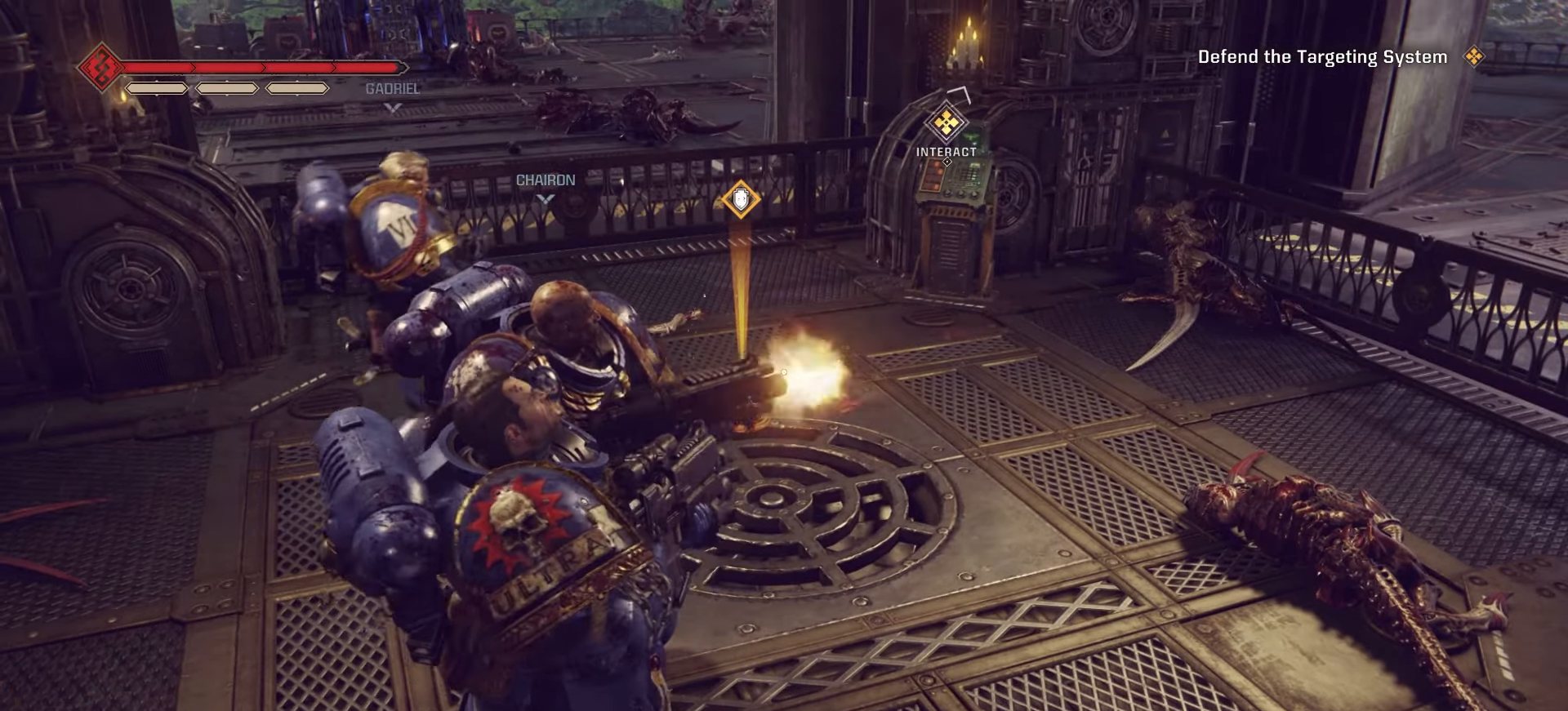
Gameplay with keyboard and mouse; each line is a JSON object with the keys and mouse buttons held at the frame after it. "events" lists presses ("down") and releases ("up") of "a", "ctrl", "d", "e", "f", "r", "s", "shift", "space", "tab", "w", "mouse_left", "mouse_wheel", "mouse_right", "mouse_mb4" and "mouse_mb5" between this image and that frame as [ms after this image, input, new state], when the widget could be followed in between. "mouse_left", "mouse_wheel", "mouse_right", "mouse_mb4", "mouse_mb5" = the "left", "wheel", "right", "mb4", "mb5" buttons of the "mouse" list. No other keys are recorded. "wheel" means that the mouse wheel is clicked or scrolled. Not read: mouse_move q.
{"keys": [], "mouse": [], "events": [[150, "w", "down"], [267, "d", "down"], [450, "w", "up"], [467, "d", "up"]]}
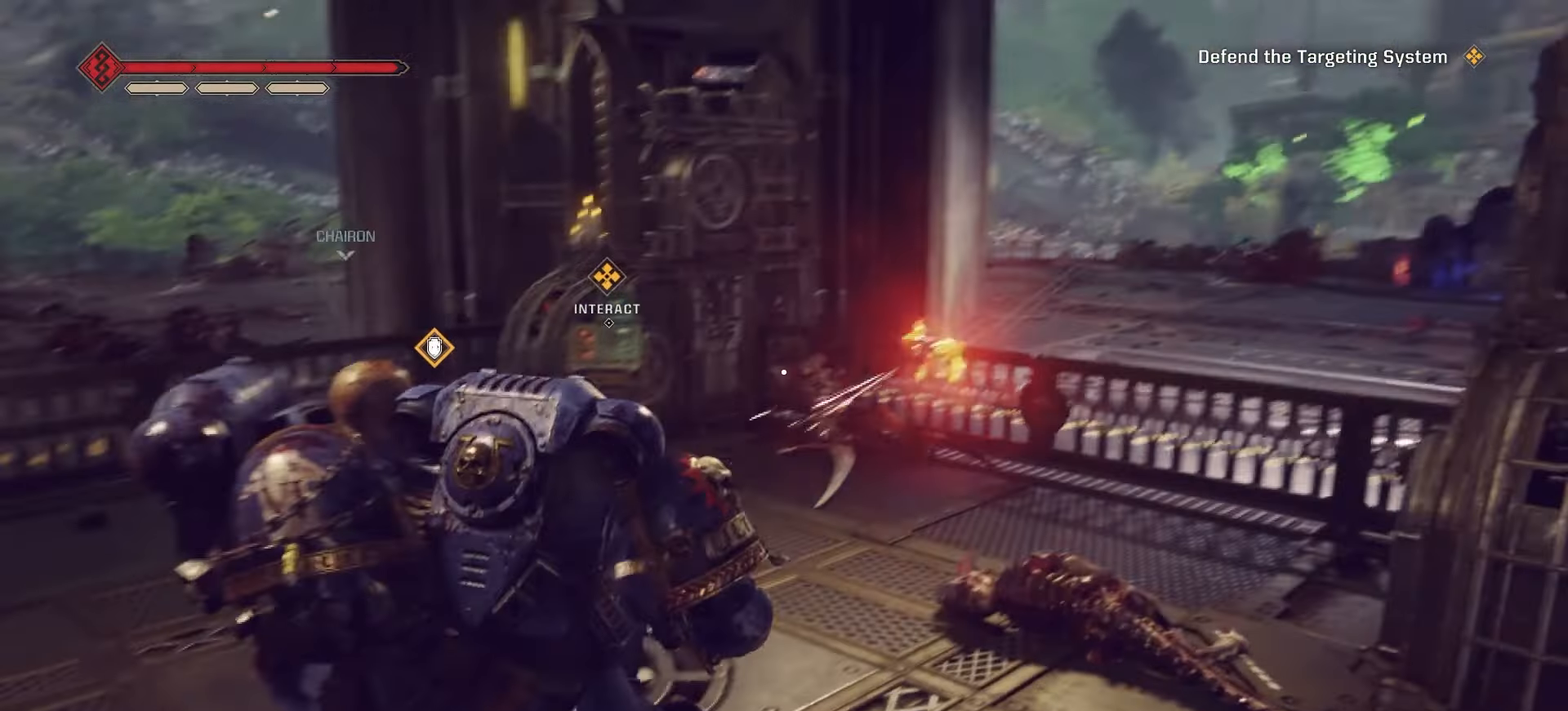
{"keys": [], "mouse": [], "events": []}
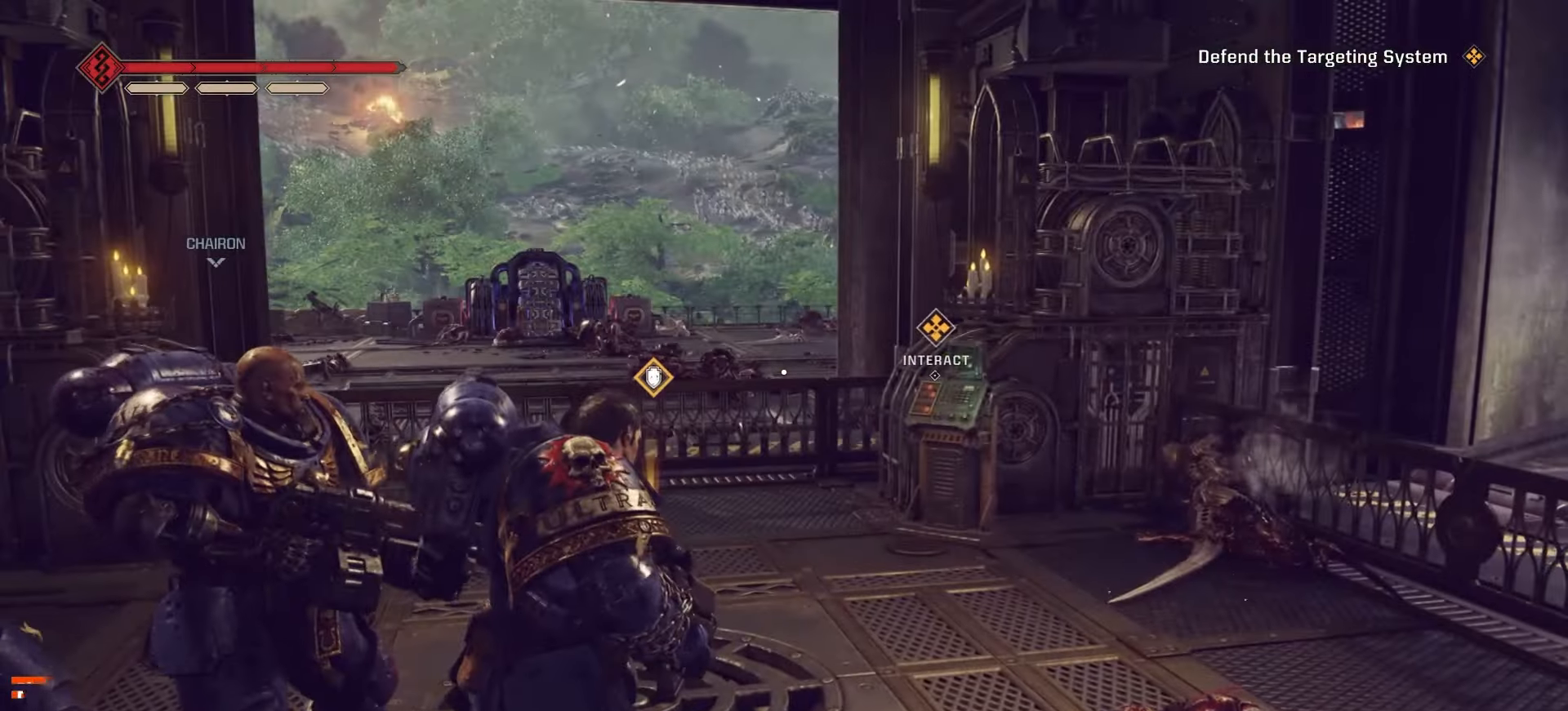
{"keys": ["w"], "mouse": [], "events": [[450, "w", "down"]]}
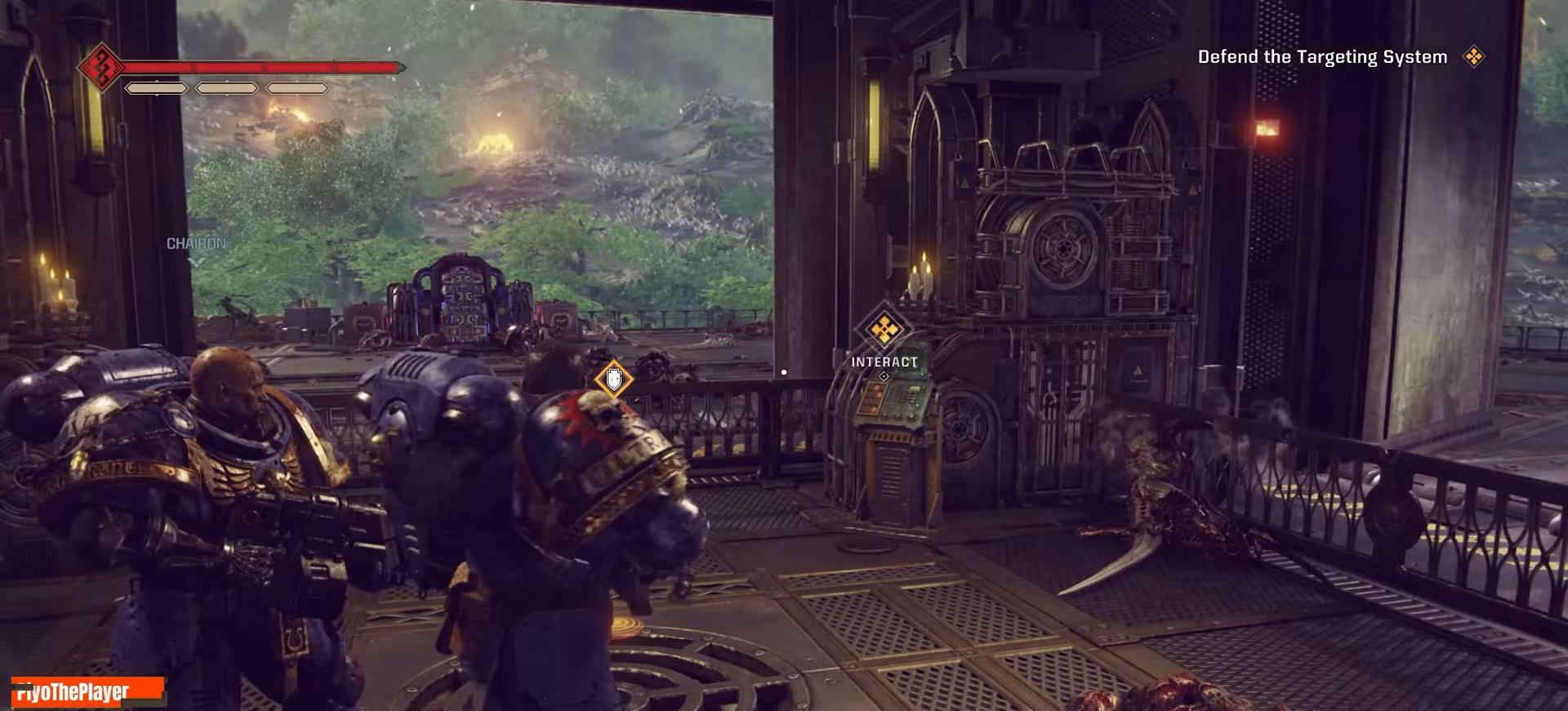
{"keys": ["w"], "mouse": [], "events": []}
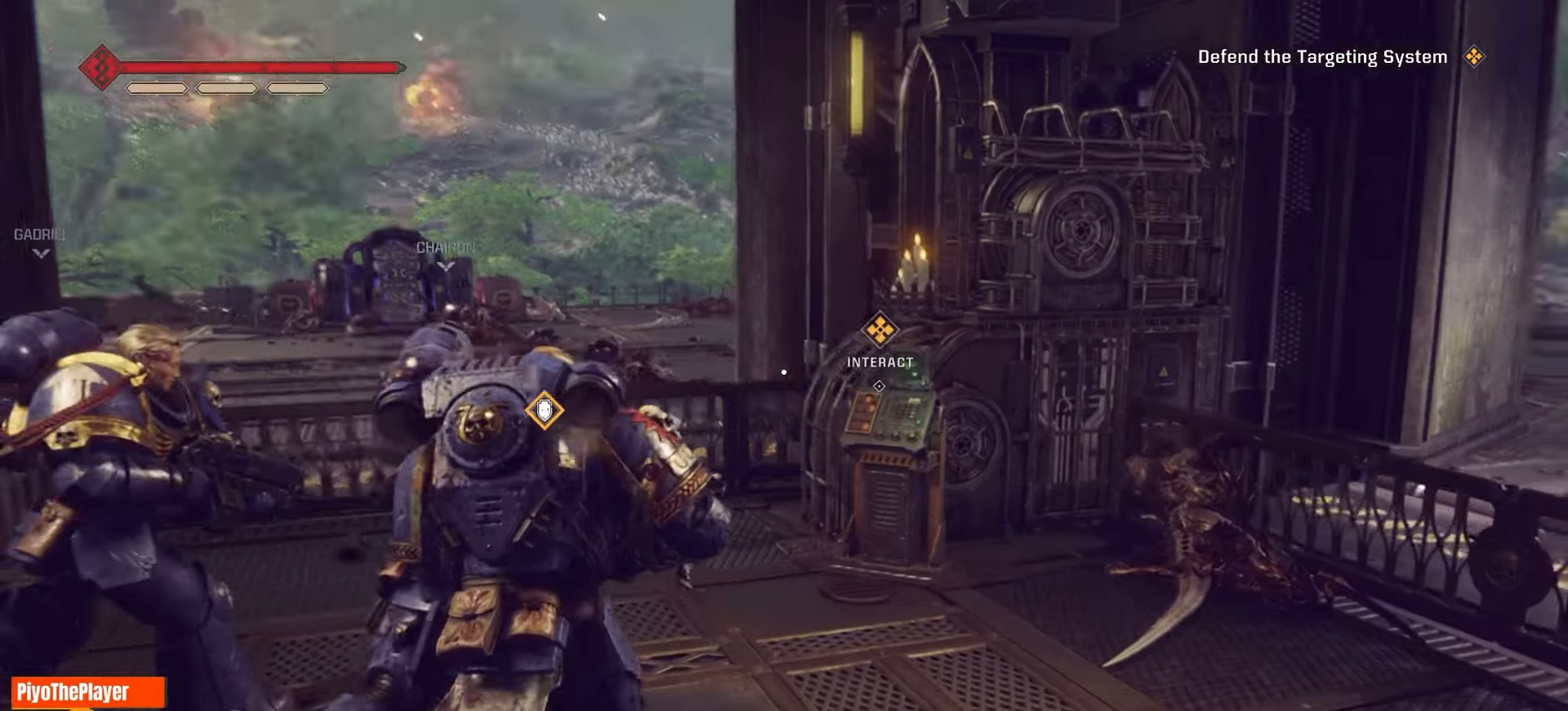
{"keys": ["w"], "mouse": [], "events": [[117, "e", "down"], [150, "w", "up"], [417, "w", "down"], [483, "e", "up"]]}
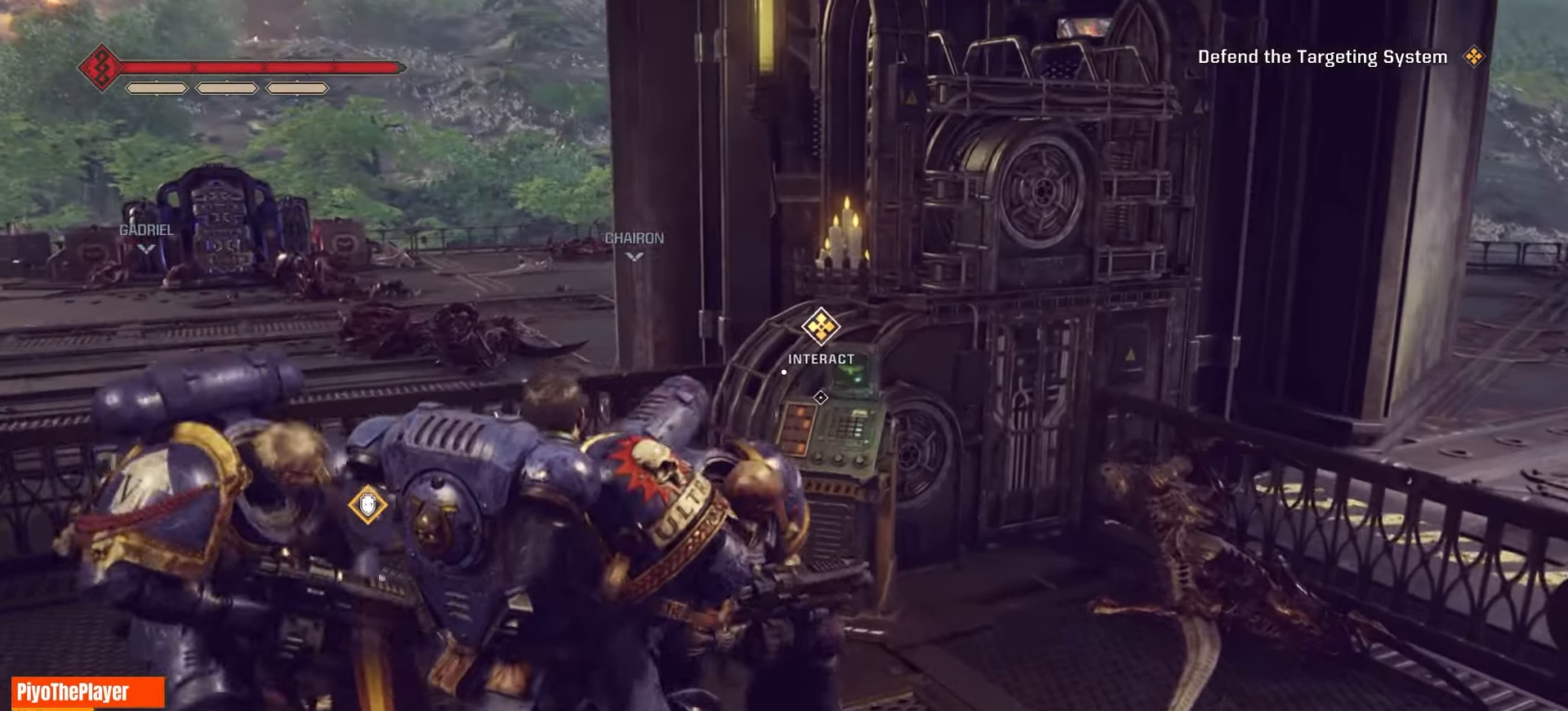
{"keys": ["e"], "mouse": [], "events": [[333, "e", "down"], [383, "w", "up"]]}
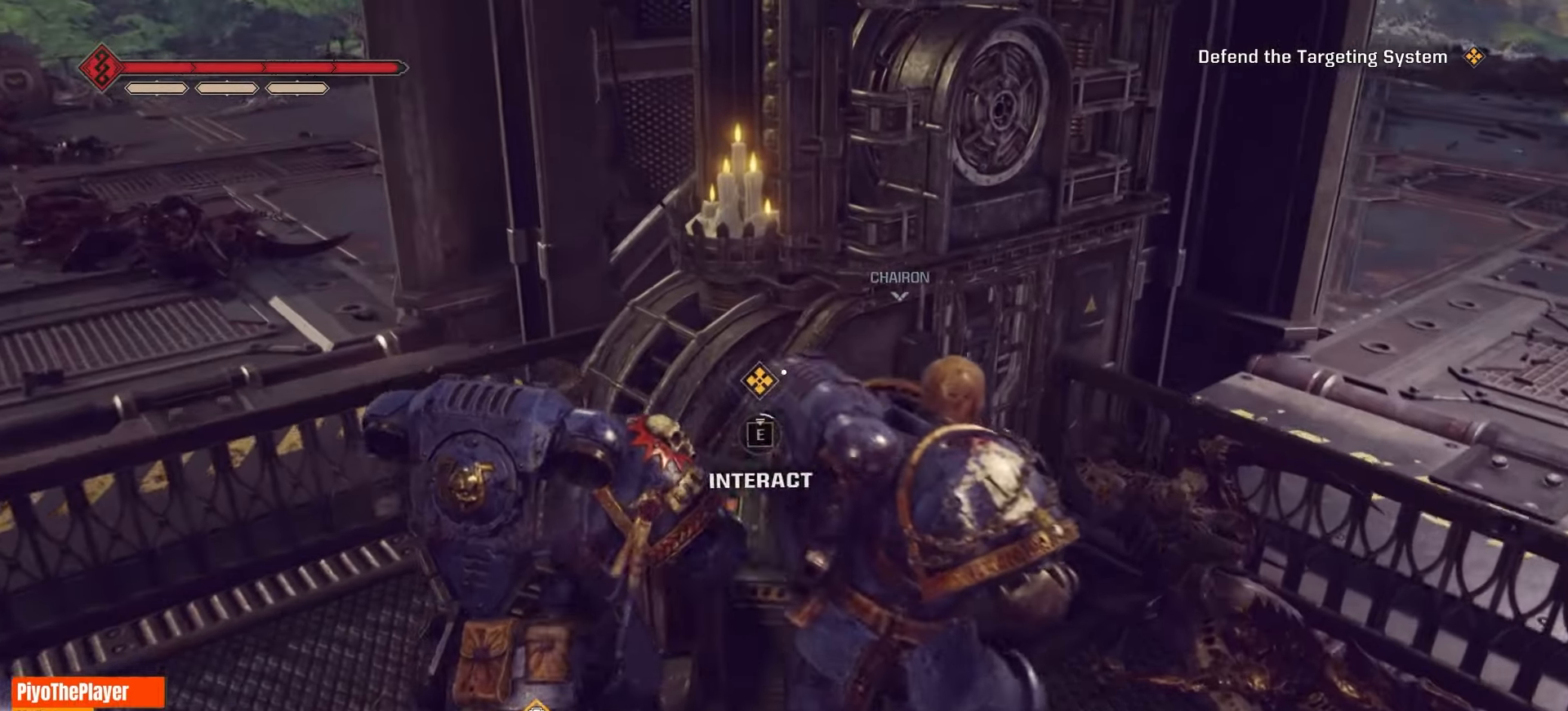
{"keys": ["e"], "mouse": [], "events": []}
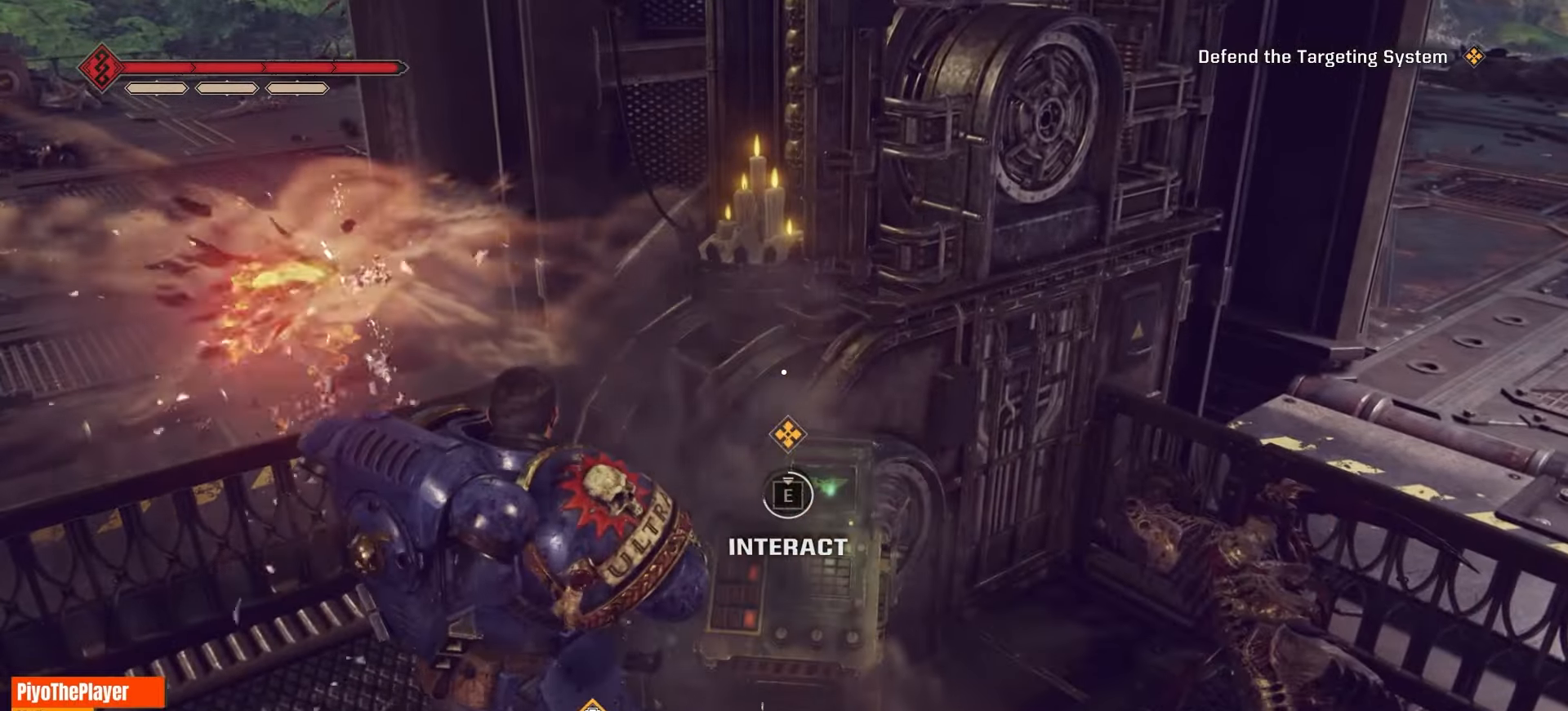
{"keys": ["e"], "mouse": [], "events": []}
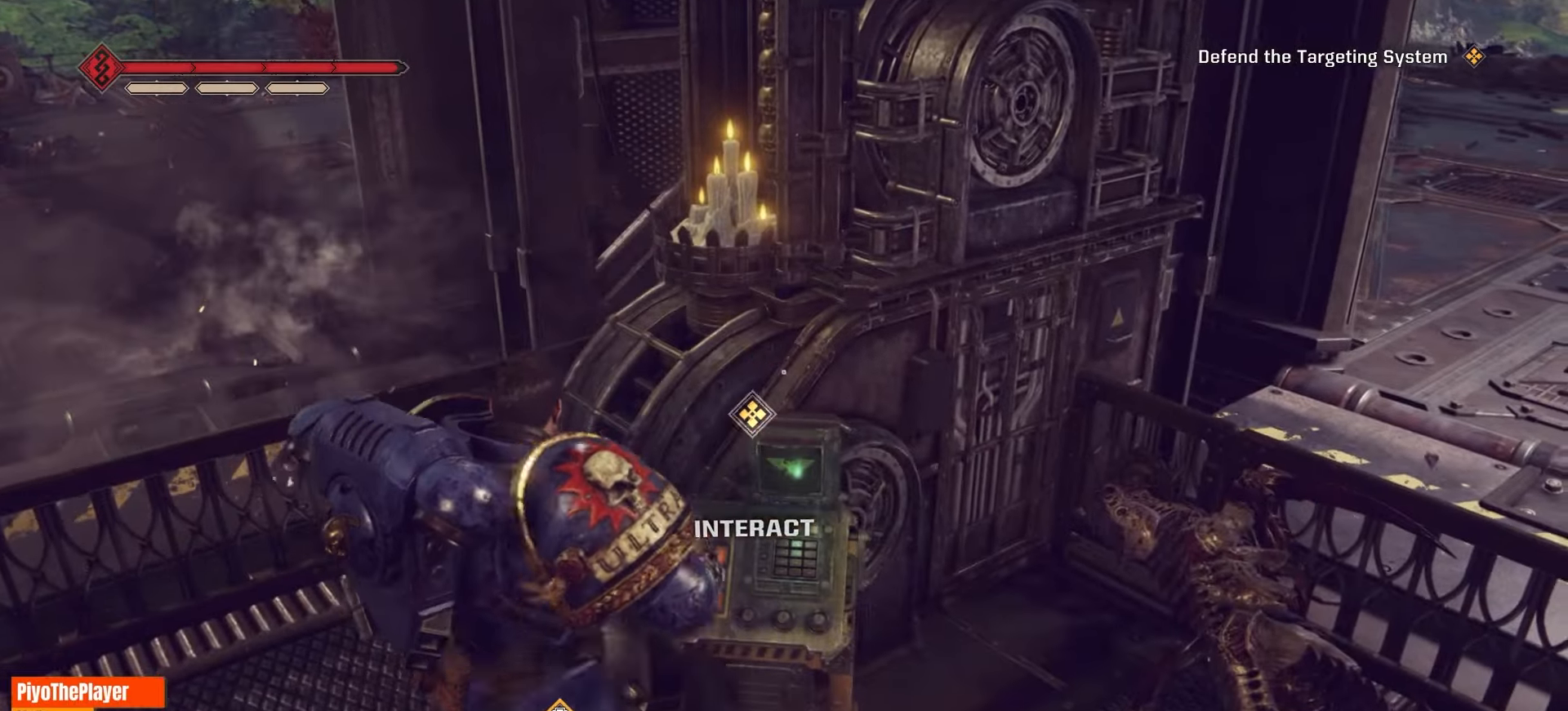
{"keys": [], "mouse": [], "events": [[233, "e", "up"]]}
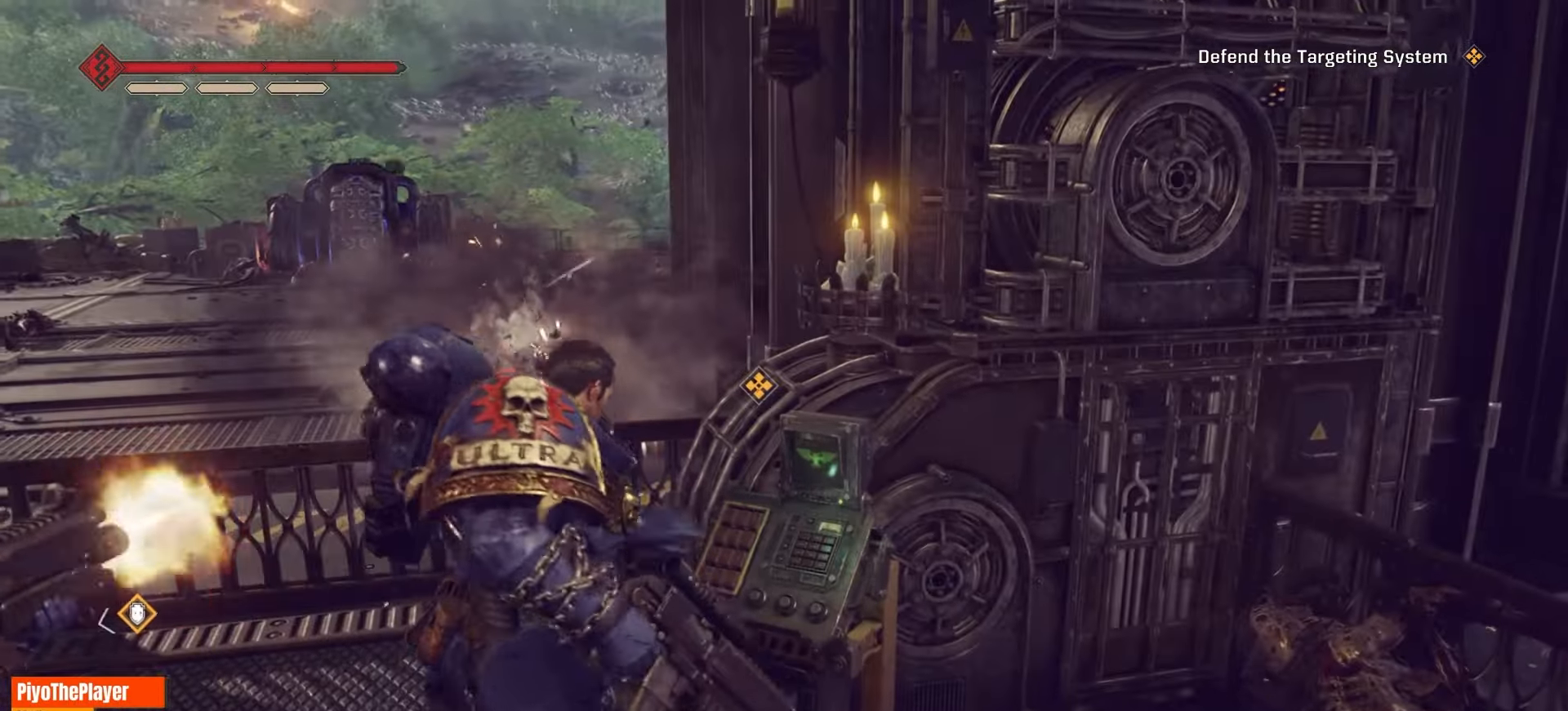
{"keys": [], "mouse": [], "events": []}
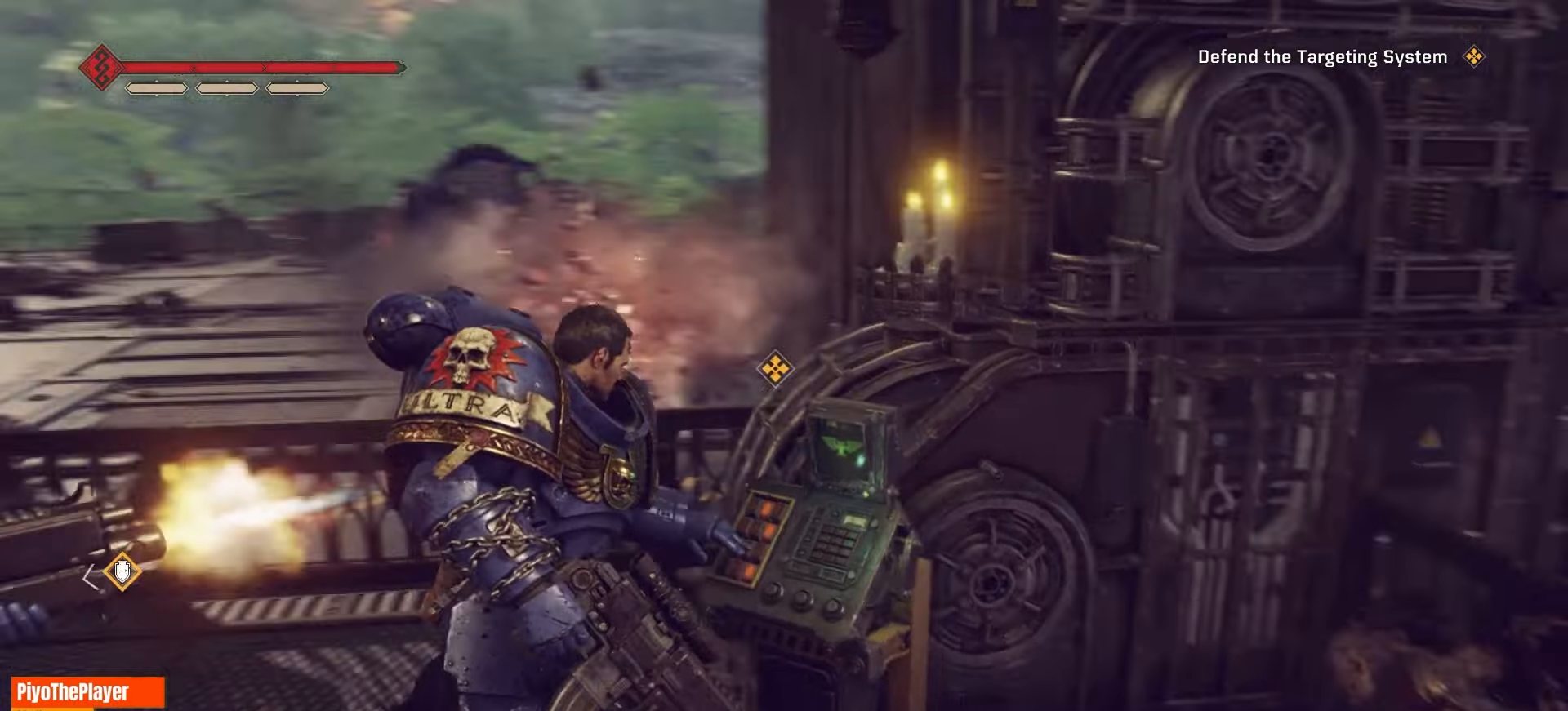
{"keys": [], "mouse": [], "events": []}
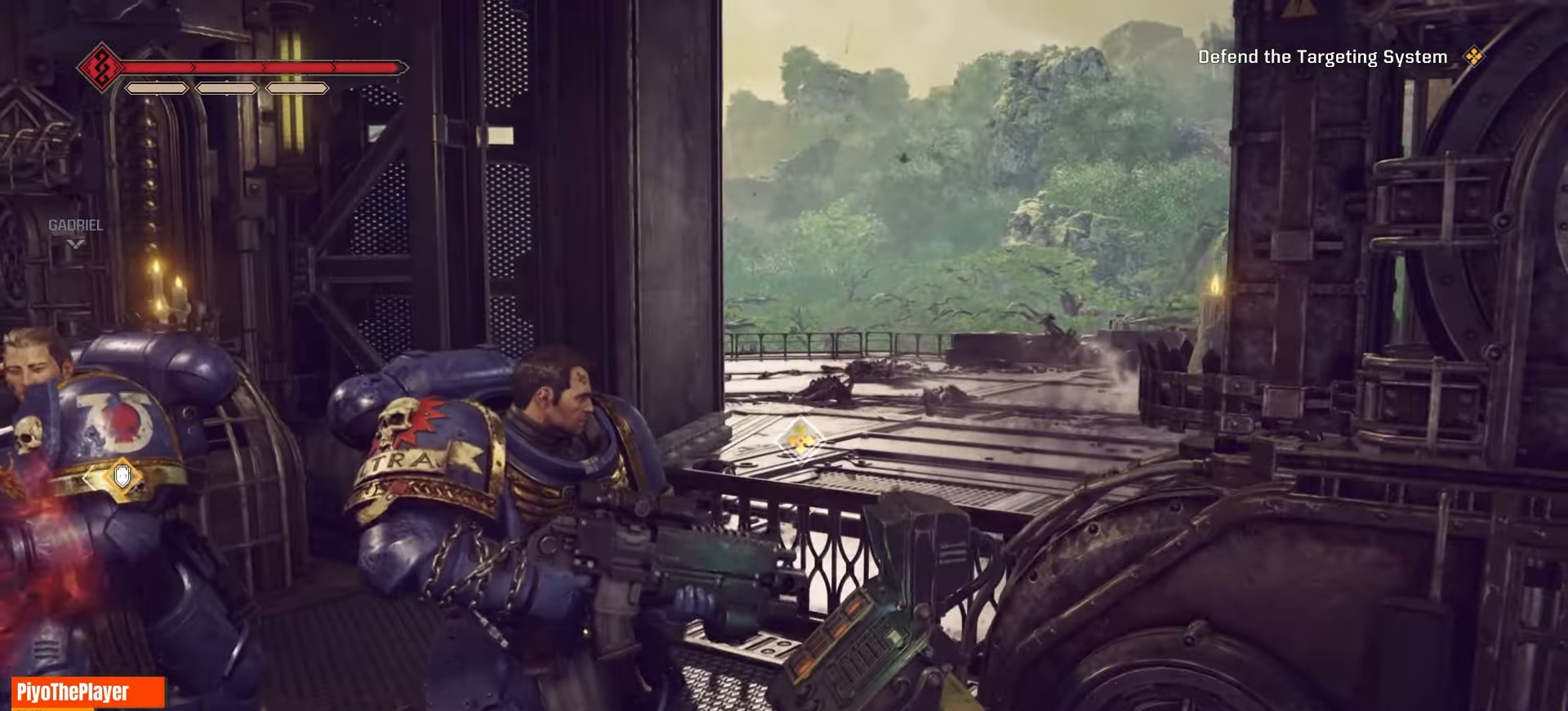
{"keys": ["a"], "mouse": [], "events": [[17, "a", "down"]]}
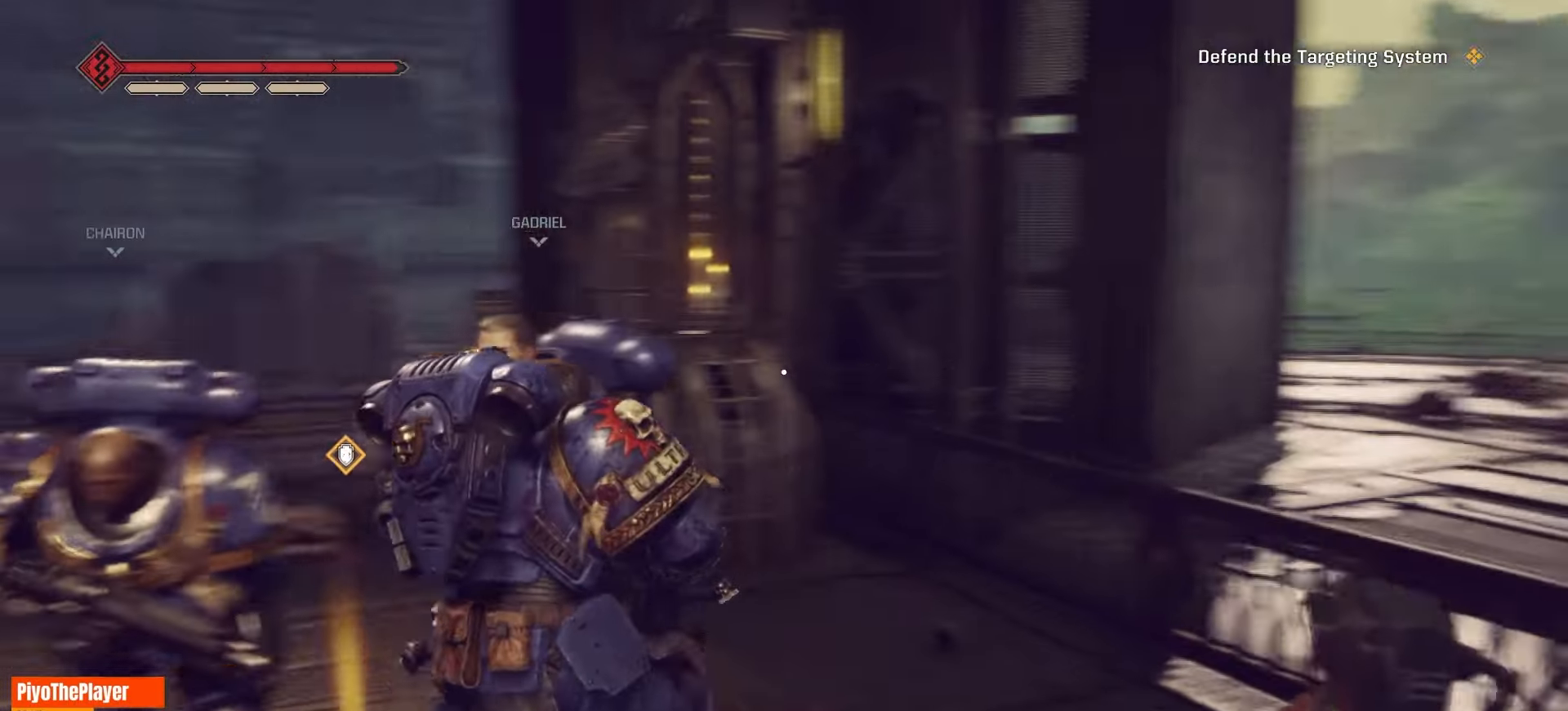
{"keys": ["r"], "mouse": [], "events": [[400, "r", "down"], [450, "a", "up"]]}
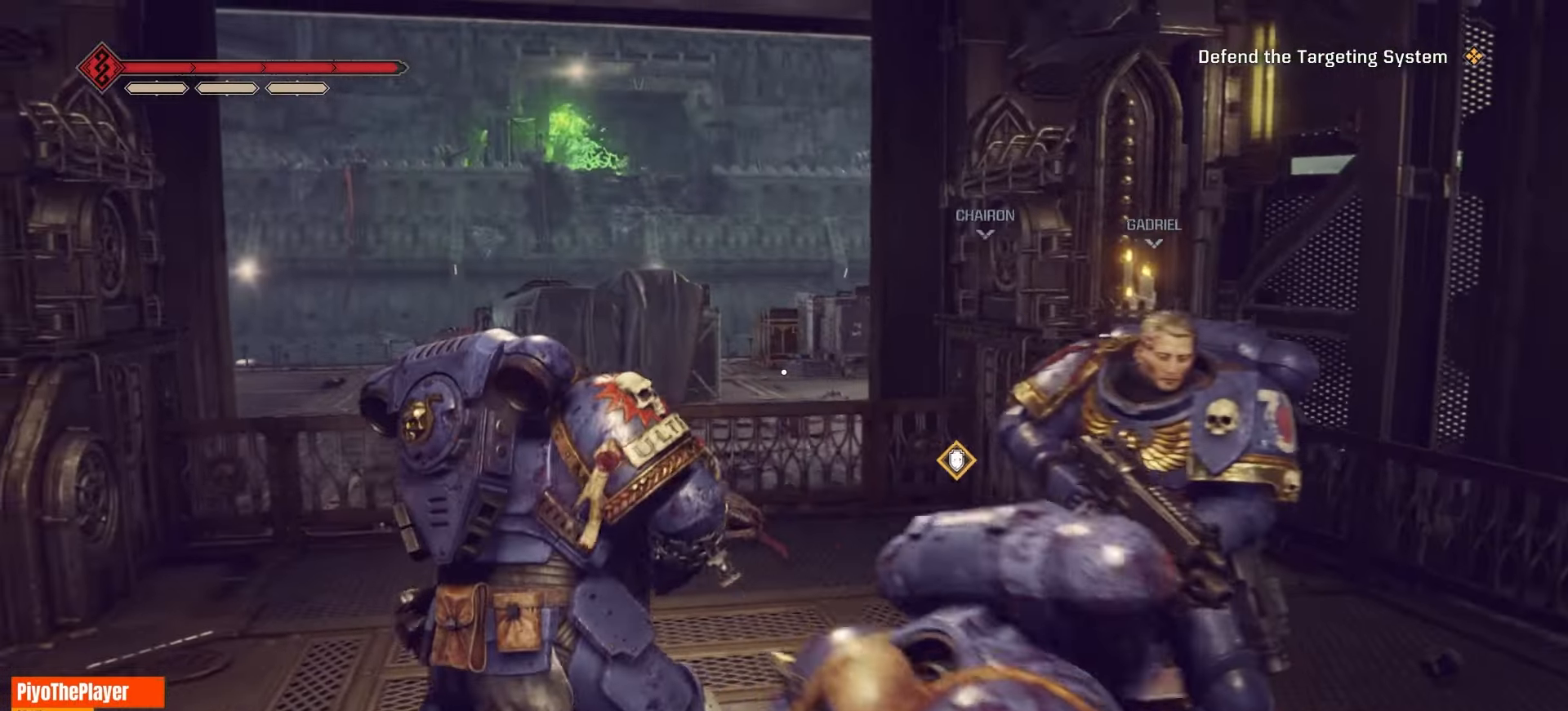
{"keys": ["w"], "mouse": [], "events": [[83, "r", "up"], [133, "a", "down"], [300, "a", "up"], [300, "w", "down"]]}
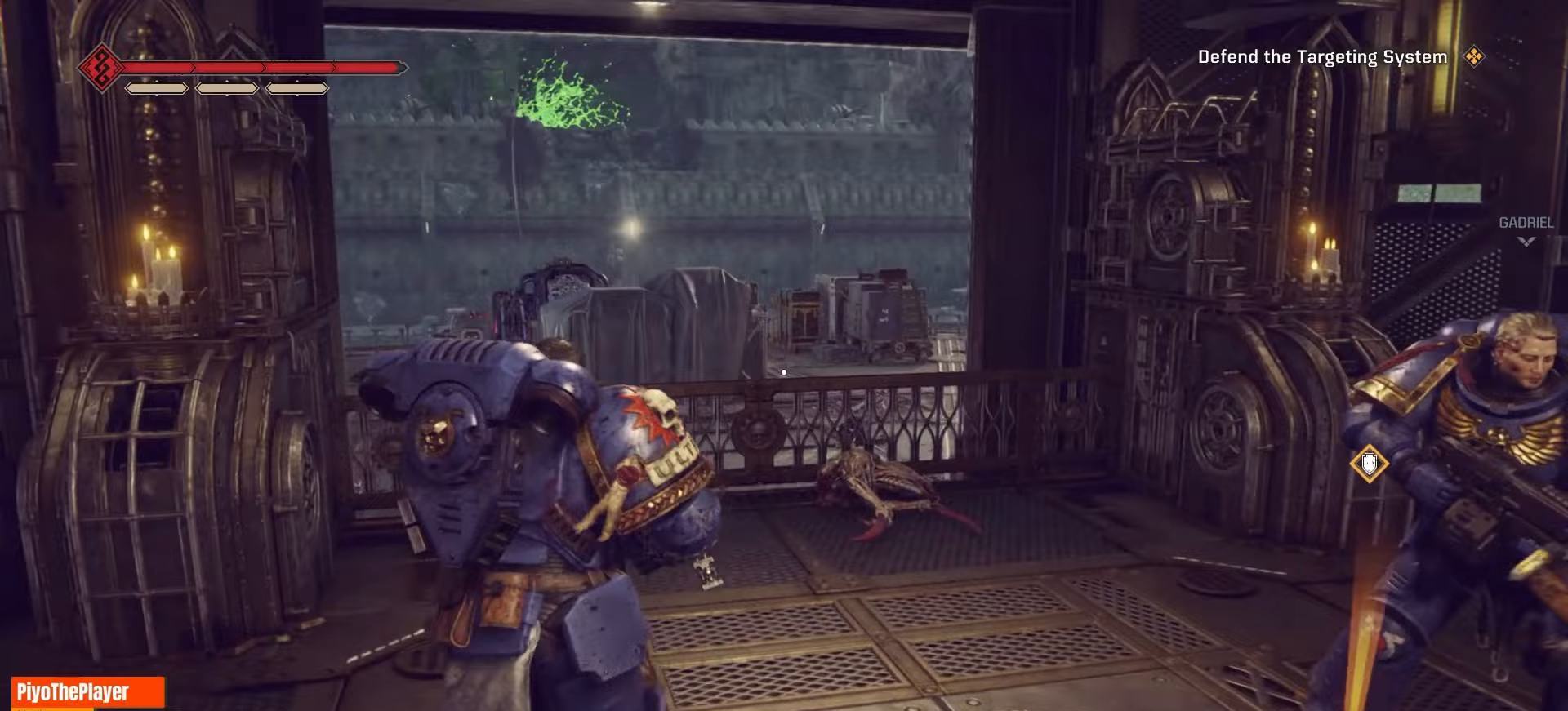
{"keys": [], "mouse": [], "events": [[483, "w", "up"]]}
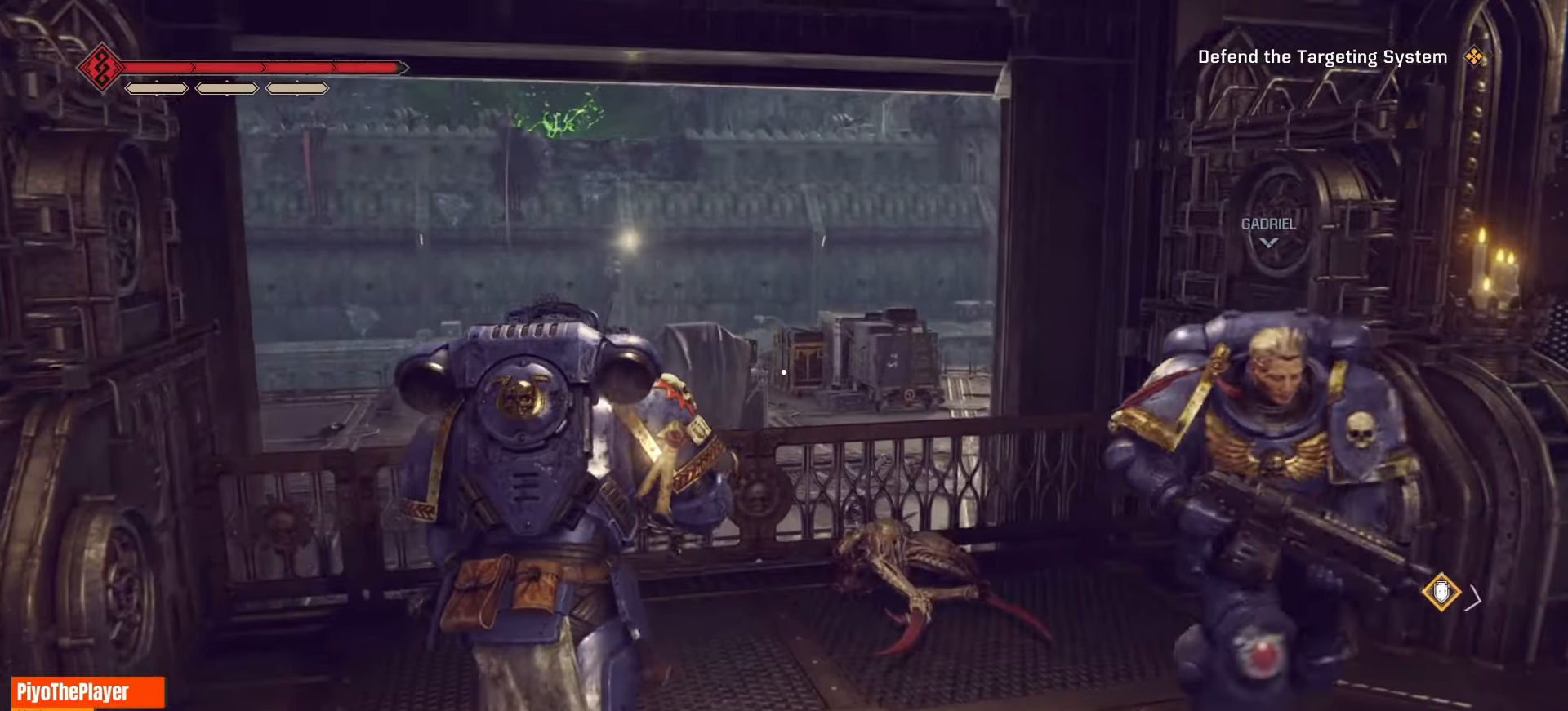
{"keys": [], "mouse": [], "events": []}
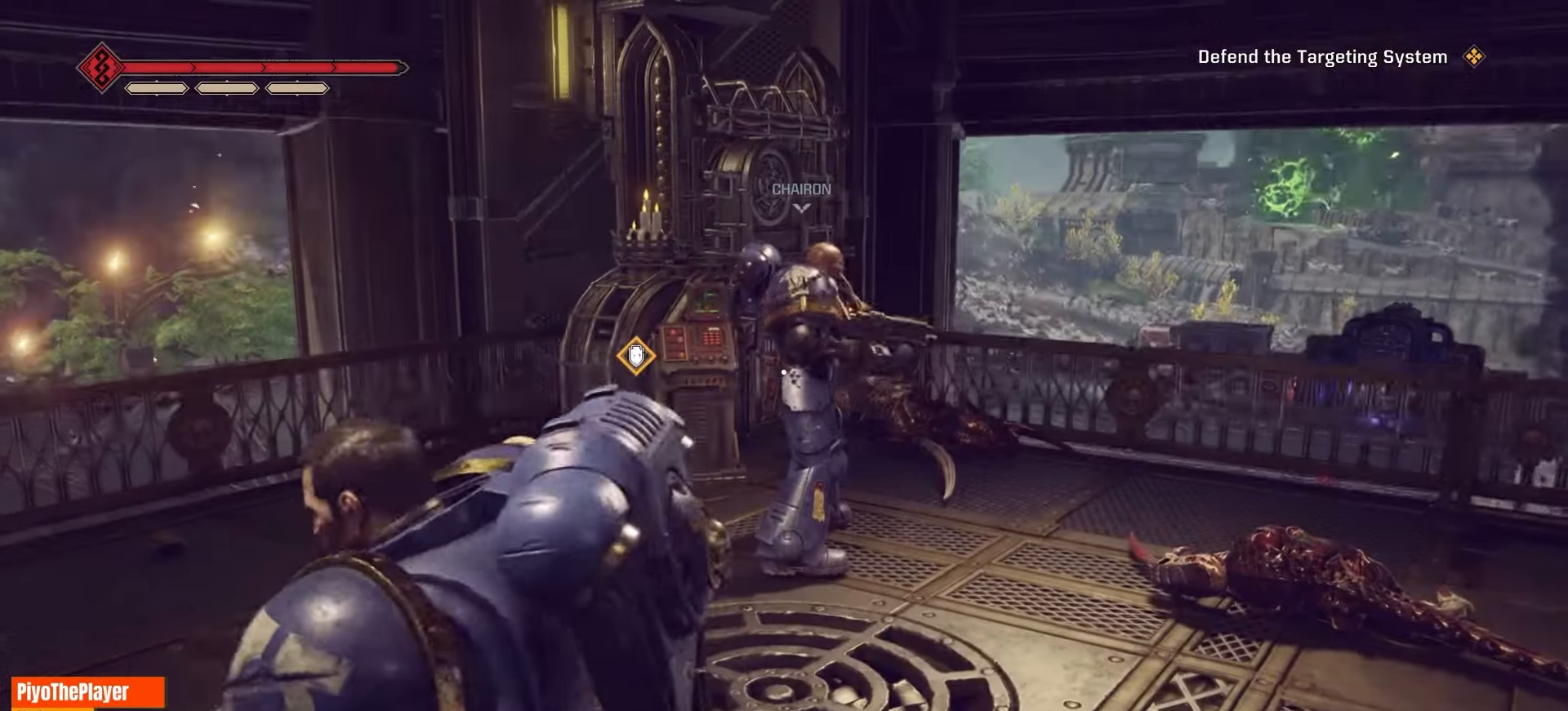
{"keys": [], "mouse": [], "events": []}
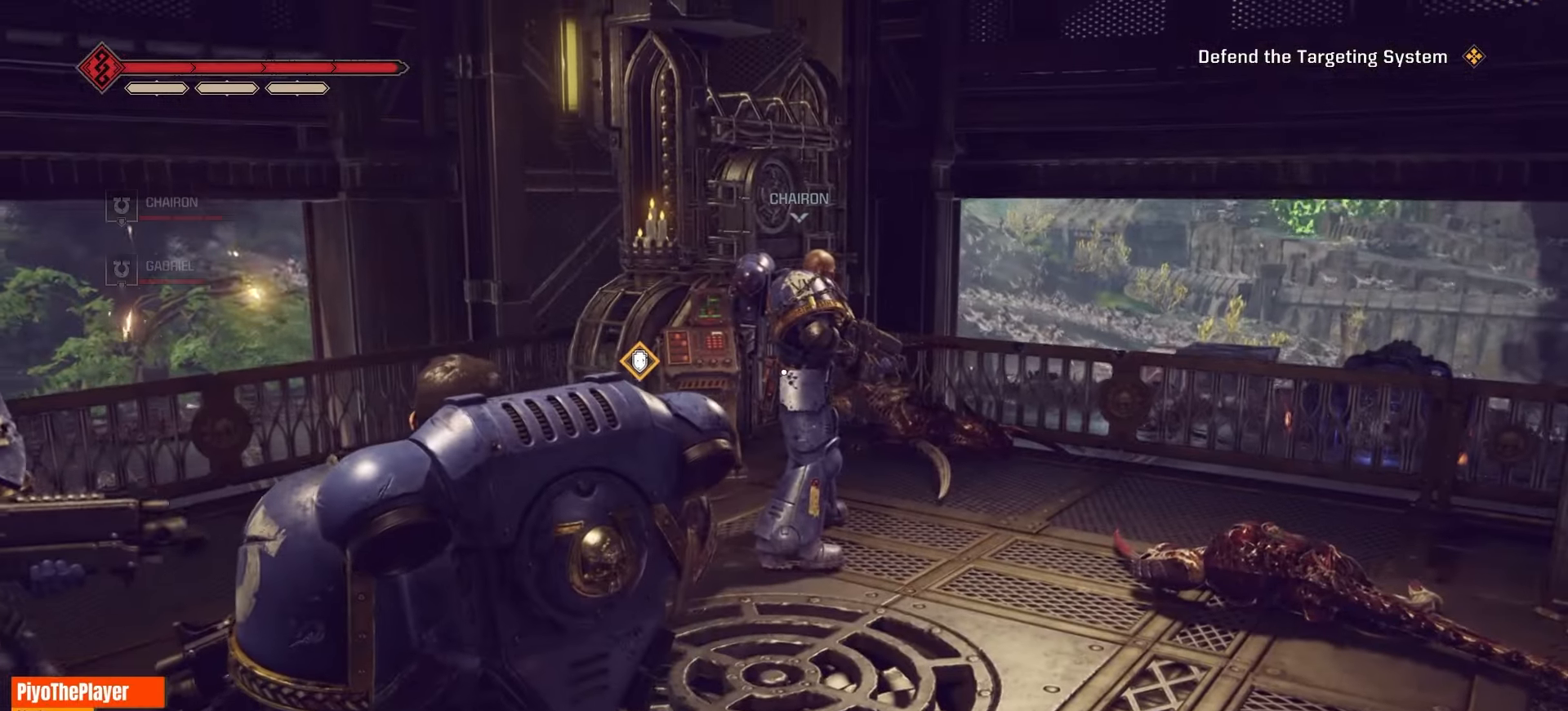
{"keys": ["w"], "mouse": [], "events": [[233, "w", "down"]]}
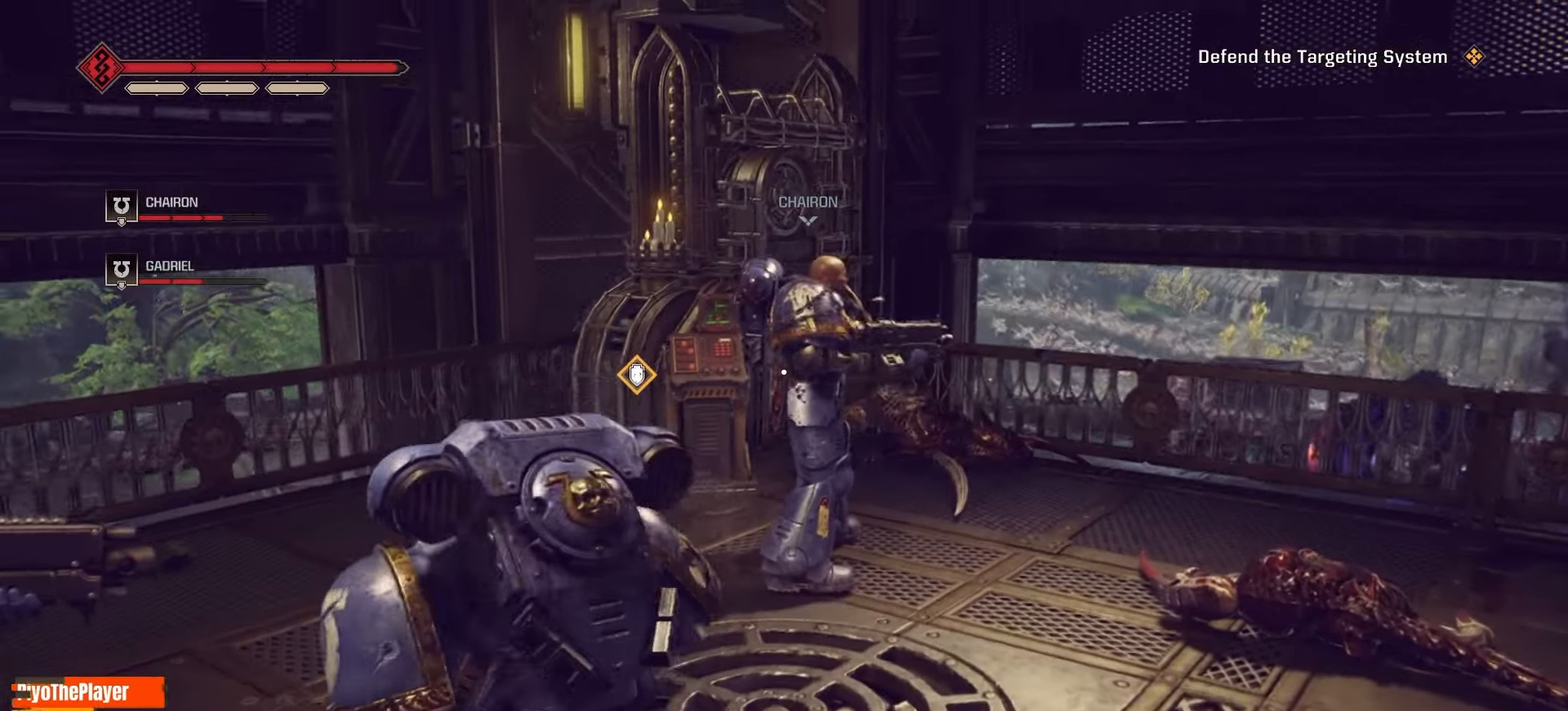
{"keys": [], "mouse": [], "events": [[283, "w", "up"]]}